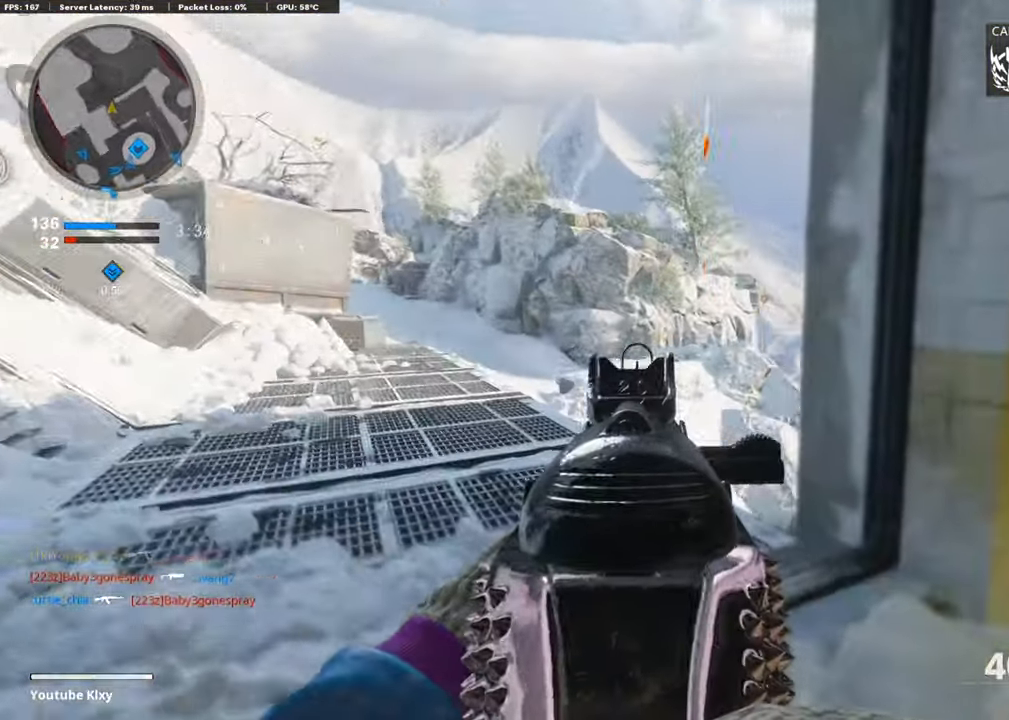
Gameplay with a controller (PlayStation layout); each line is a JSON object with the inputs held at the frame after it. "events" lists button and stick changes between this image and that frame as [ms after this image, input, new state], when the widget could be followed in between.
{"buttons": ["L1"], "left_stick": "up-left", "right_stick": "down-right", "events": []}
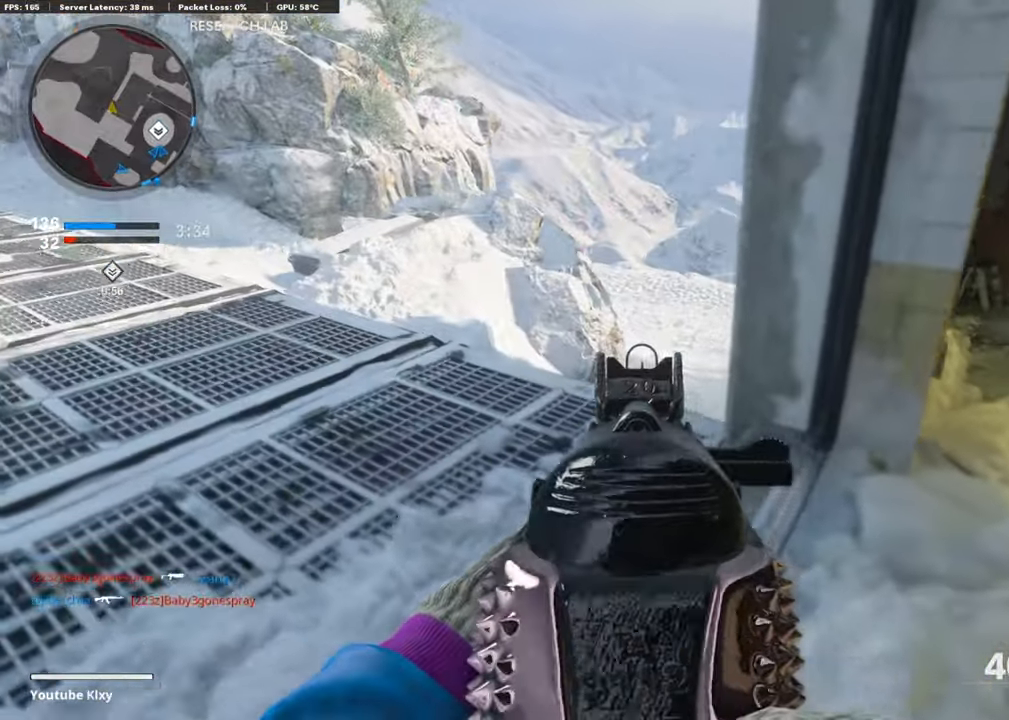
{"buttons": [], "left_stick": "down-right", "right_stick": "center", "events": [[17, "right_stick", "right"], [134, "L1", "up"], [202, "L3", "down"], [202, "left_stick", "up"], [202, "right_stick", "center"], [252, "right_stick", "up-left"], [286, "L3", "up"], [387, "left_stick", "down-right"], [455, "right_stick", "center"]]}
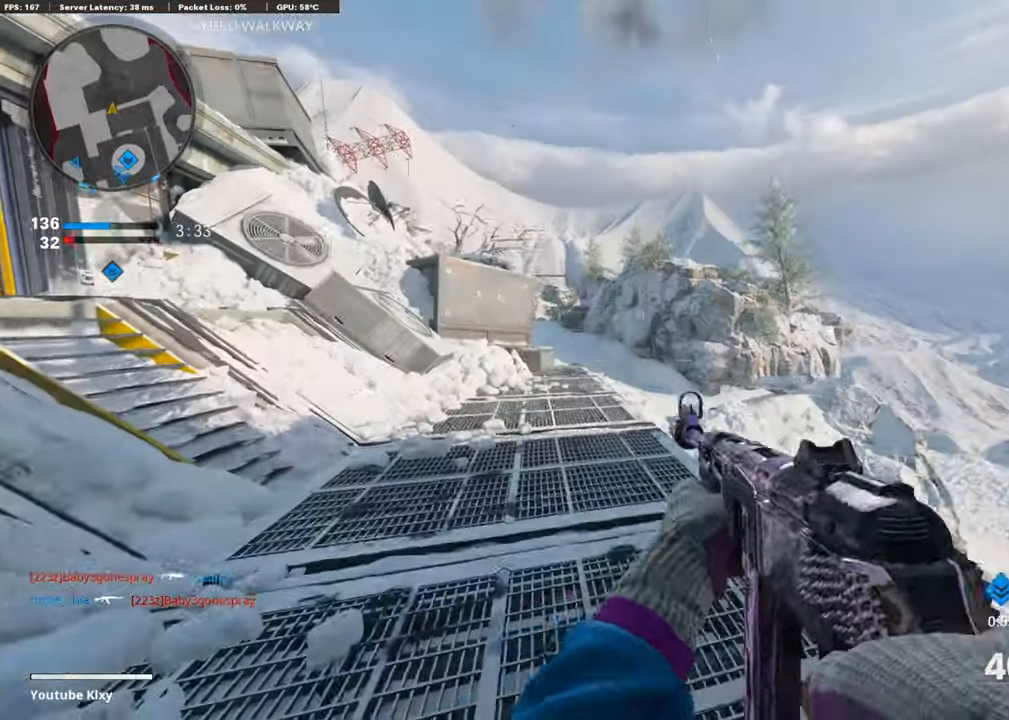
{"buttons": ["L3"], "left_stick": "up", "right_stick": "down-right", "events": [[34, "left_stick", "down-left"], [169, "left_stick", "center"], [220, "left_stick", "up-right"], [304, "right_stick", "down-right"], [388, "L3", "down"], [388, "left_stick", "up"]]}
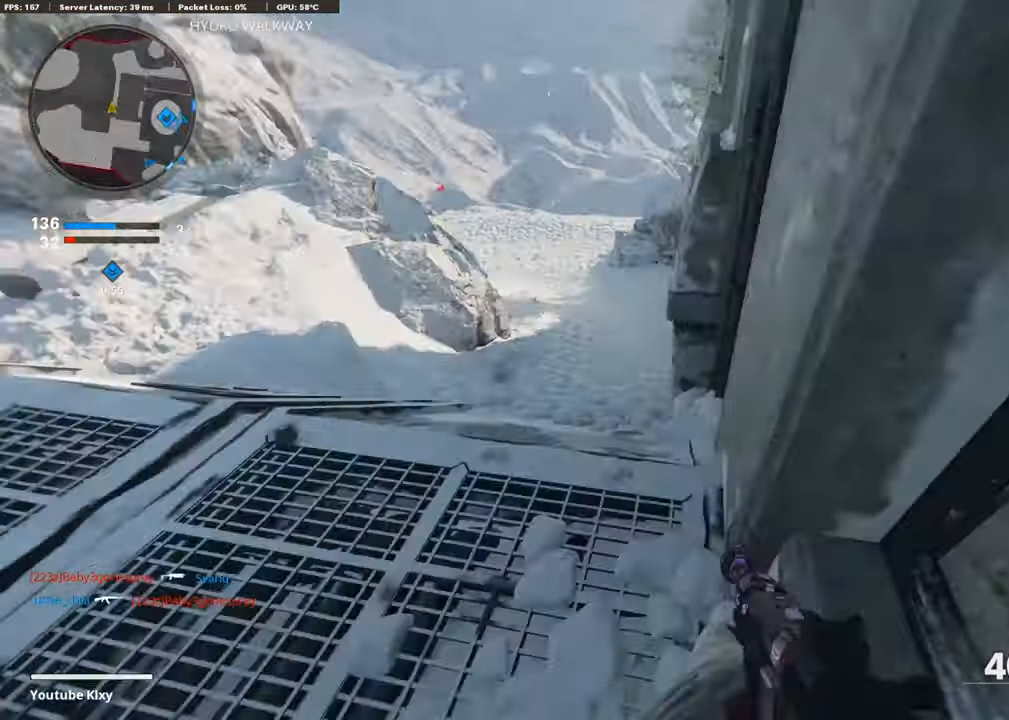
{"buttons": [], "left_stick": "up-left", "right_stick": "up", "events": [[135, "CROSS", "down"], [152, "L3", "up"], [169, "right_stick", "right"], [219, "left_stick", "left"], [270, "CROSS", "up"], [270, "left_stick", "down-left"], [304, "right_stick", "down"], [371, "left_stick", "center"], [405, "right_stick", "center"], [455, "right_stick", "up"], [489, "left_stick", "up-left"]]}
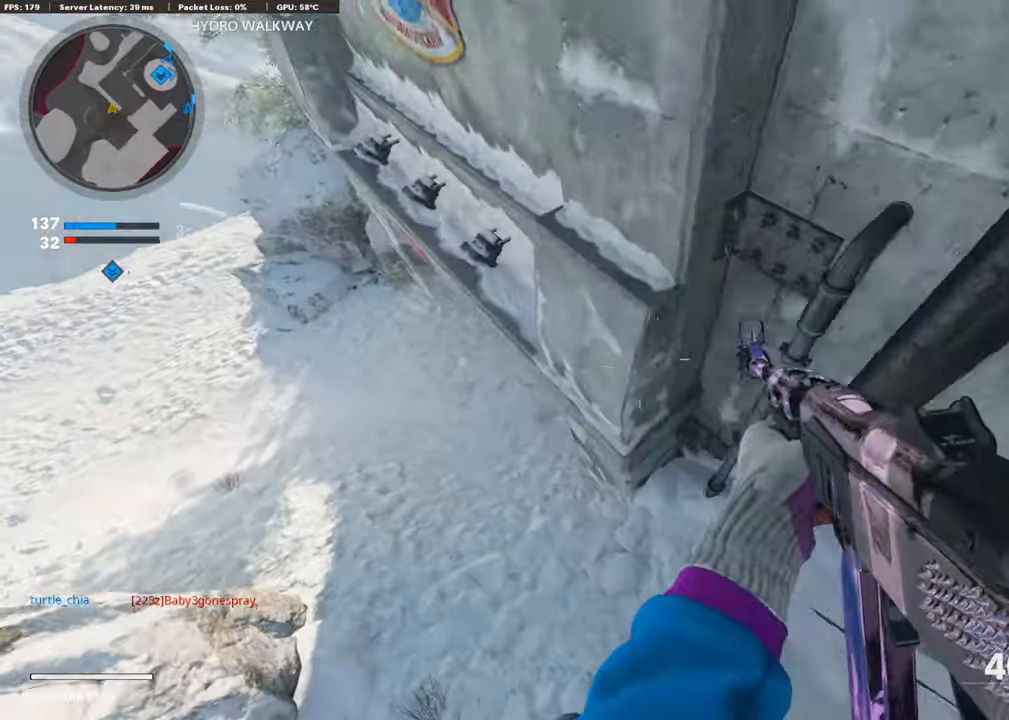
{"buttons": [], "left_stick": "up-right", "right_stick": "up", "events": [[286, "left_stick", "up-right"]]}
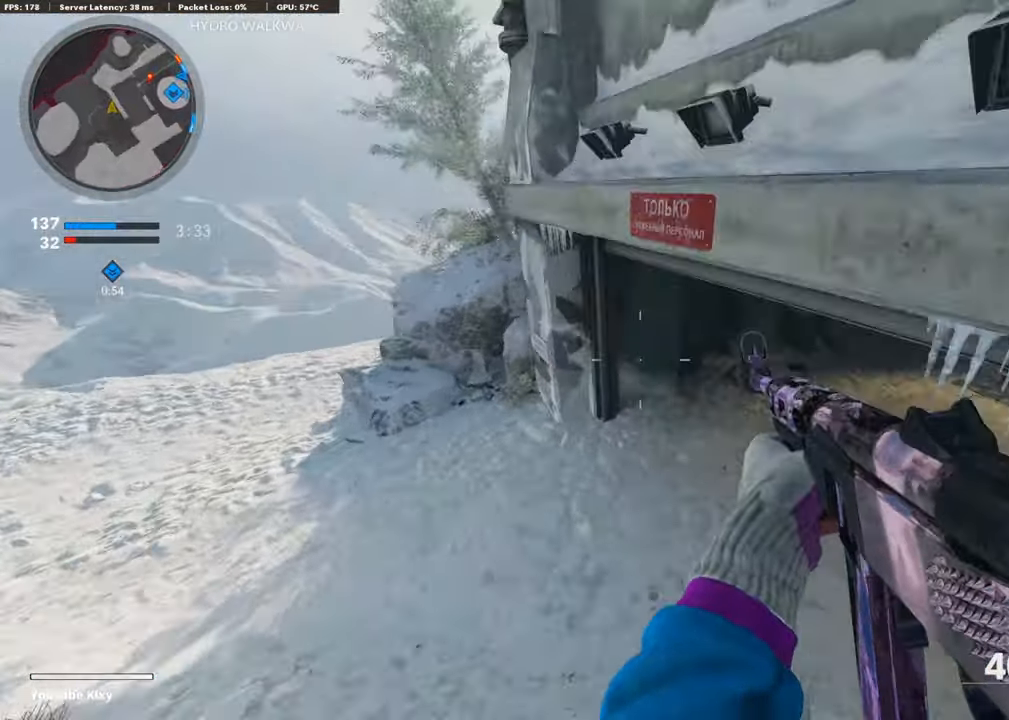
{"buttons": [], "left_stick": "up", "right_stick": "up-right", "events": [[33, "left_stick", "up"], [33, "right_stick", "up-right"], [185, "L3", "down"], [202, "right_stick", "center"], [354, "L3", "up"], [404, "right_stick", "up-right"]]}
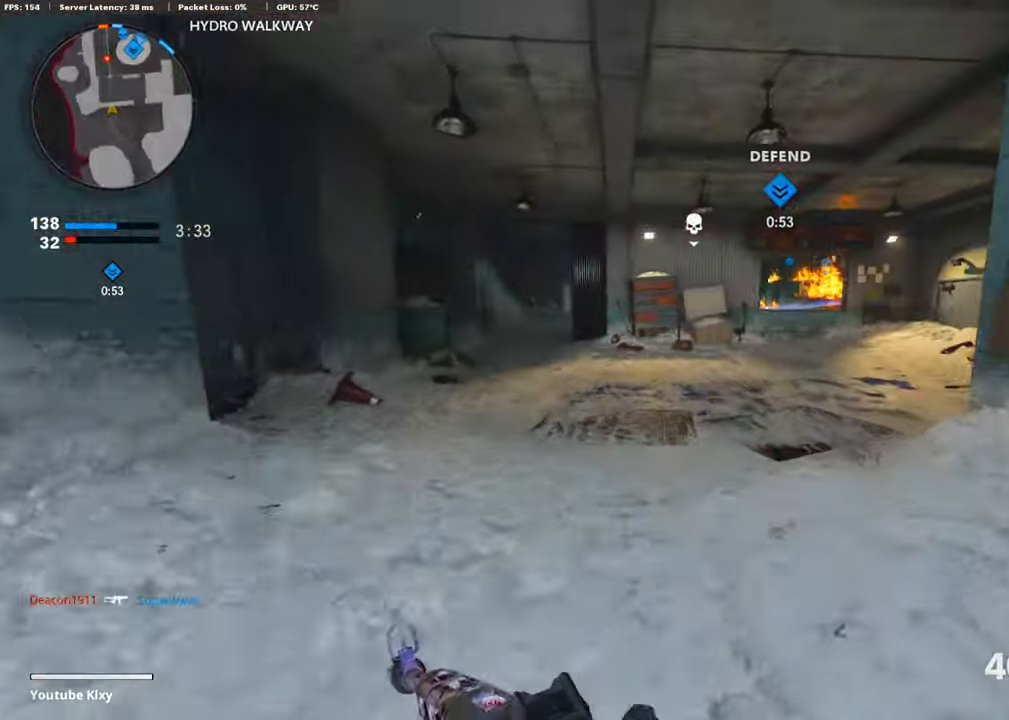
{"buttons": [], "left_stick": "up", "right_stick": "left", "events": [[51, "right_stick", "center"], [489, "right_stick", "left"]]}
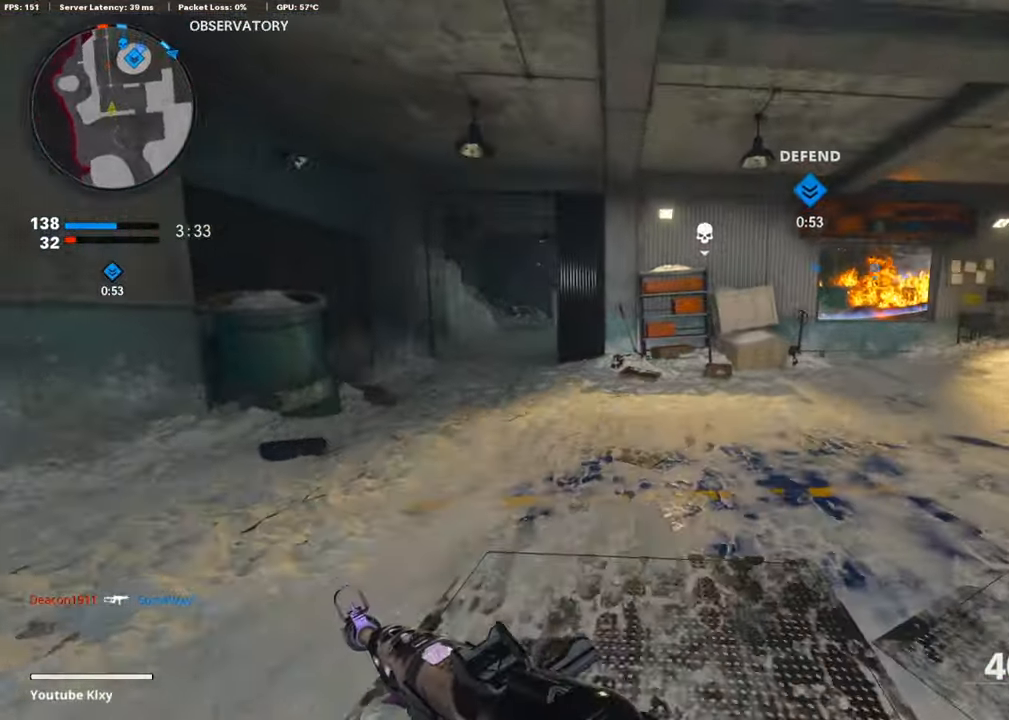
{"buttons": ["L2", "R2"], "left_stick": "up", "right_stick": "center", "events": [[84, "right_stick", "center"], [320, "R2", "down"], [354, "L2", "down"]]}
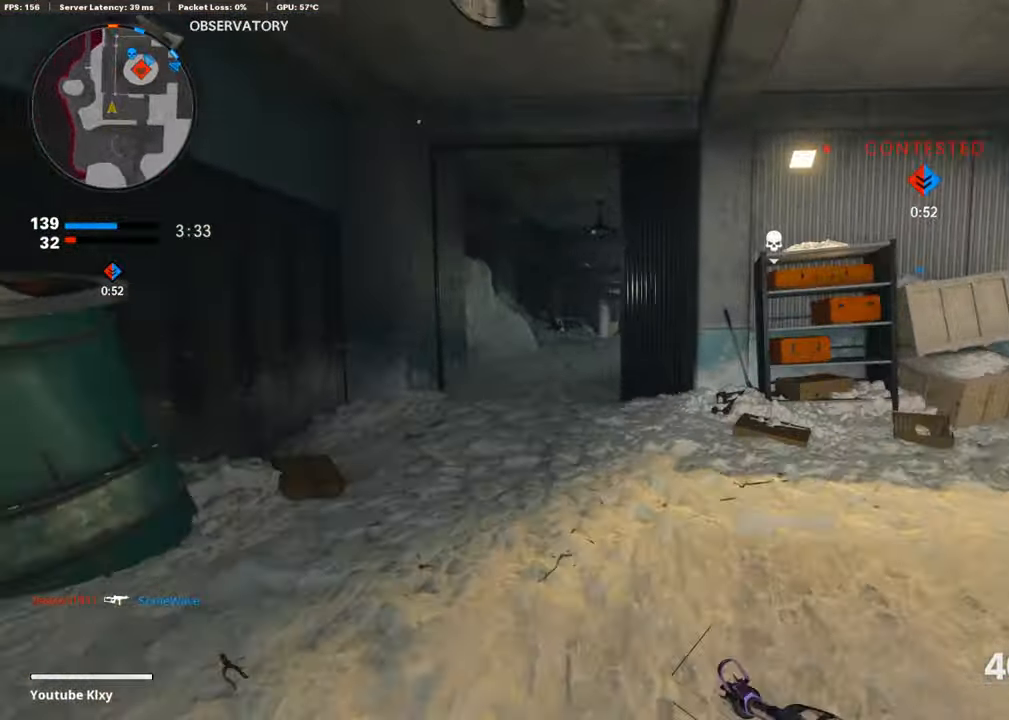
{"buttons": ["L2", "R2"], "left_stick": "up", "right_stick": "center", "events": [[135, "right_stick", "right"], [287, "right_stick", "center"]]}
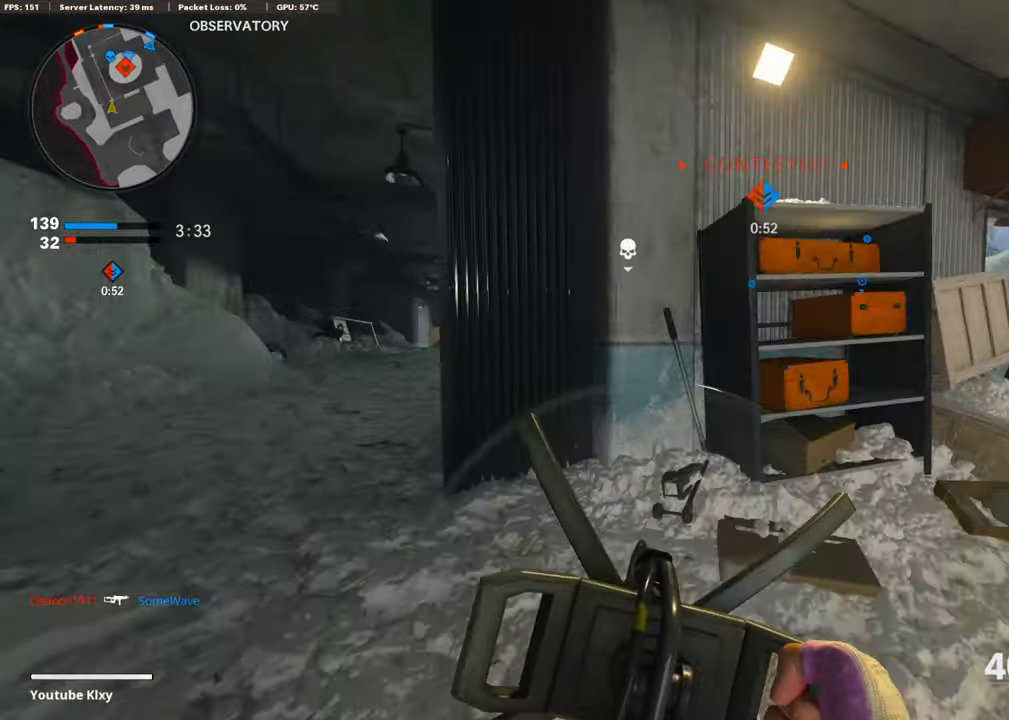
{"buttons": [], "left_stick": "left", "right_stick": "center", "events": [[151, "R2", "up"], [168, "L2", "up"], [168, "left_stick", "up-left"], [404, "left_stick", "left"]]}
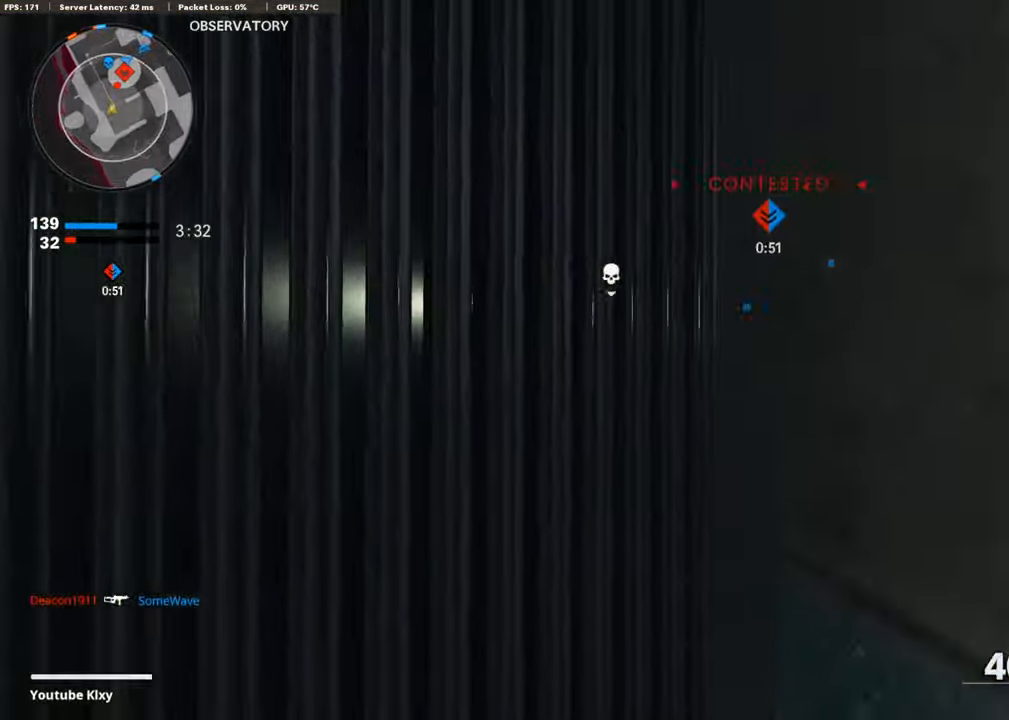
{"buttons": ["L1"], "left_stick": "up-left", "right_stick": "right", "events": [[203, "left_stick", "up-left"], [354, "L3", "down"], [354, "right_stick", "right"], [422, "L1", "down"], [422, "L3", "up"]]}
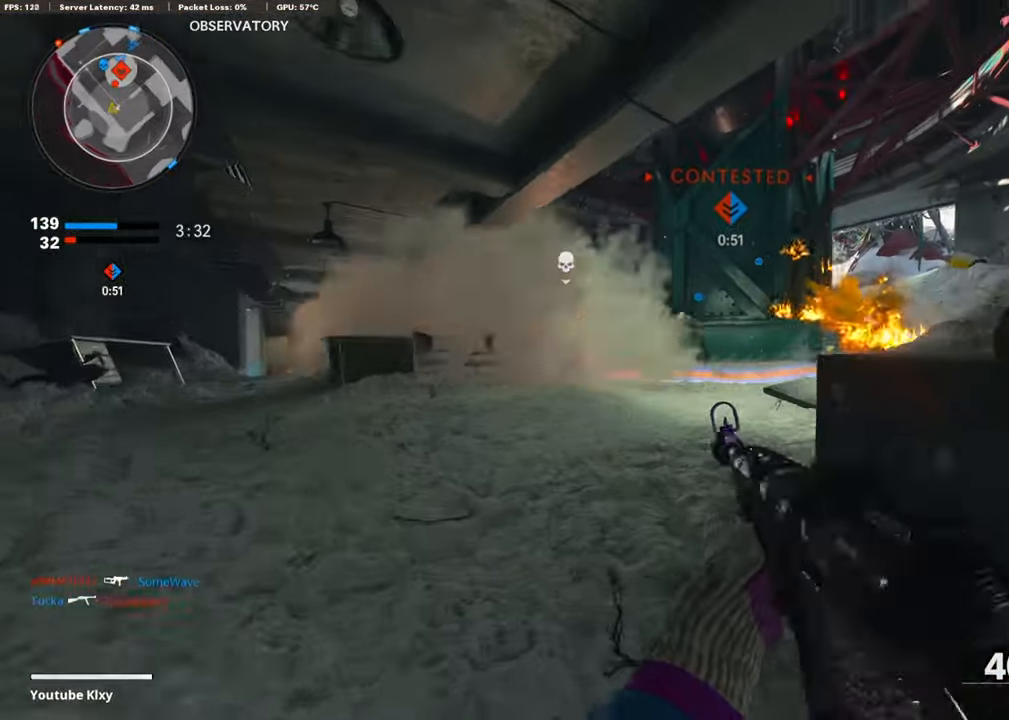
{"buttons": ["L1", "R1"], "left_stick": "up", "right_stick": "right", "events": [[101, "right_stick", "up"], [152, "R1", "down"], [355, "right_stick", "center"], [405, "right_stick", "right"], [456, "left_stick", "up"]]}
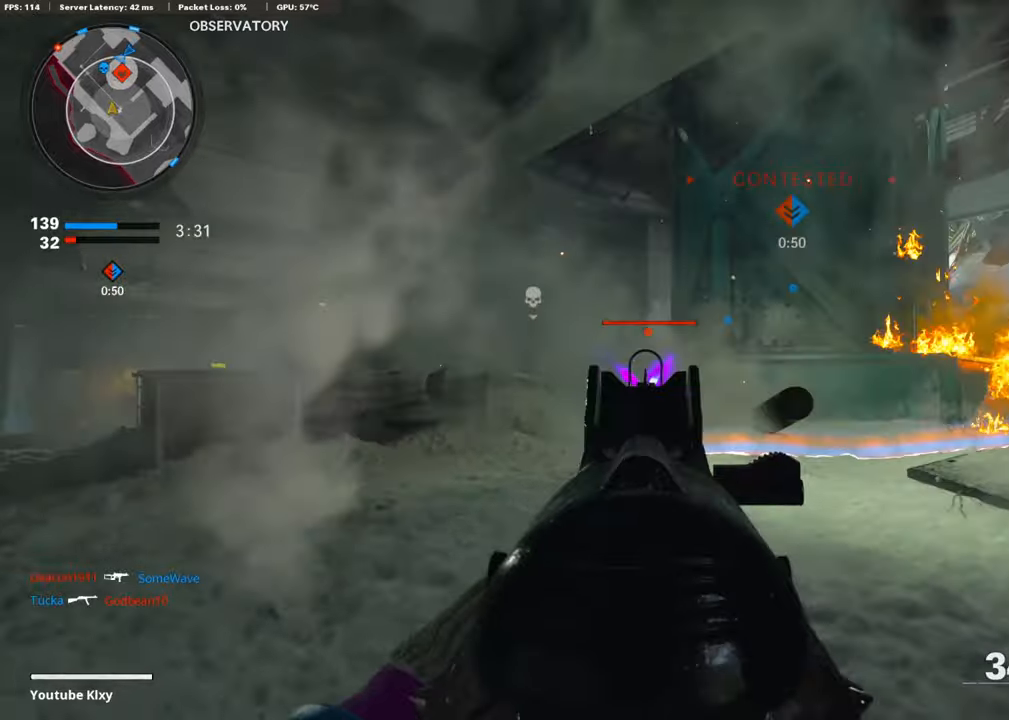
{"buttons": ["L1", "R1"], "left_stick": "up-left", "right_stick": "center", "events": [[17, "right_stick", "center"], [68, "left_stick", "up-left"], [203, "right_stick", "down"], [253, "right_stick", "down-right"], [371, "right_stick", "center"]]}
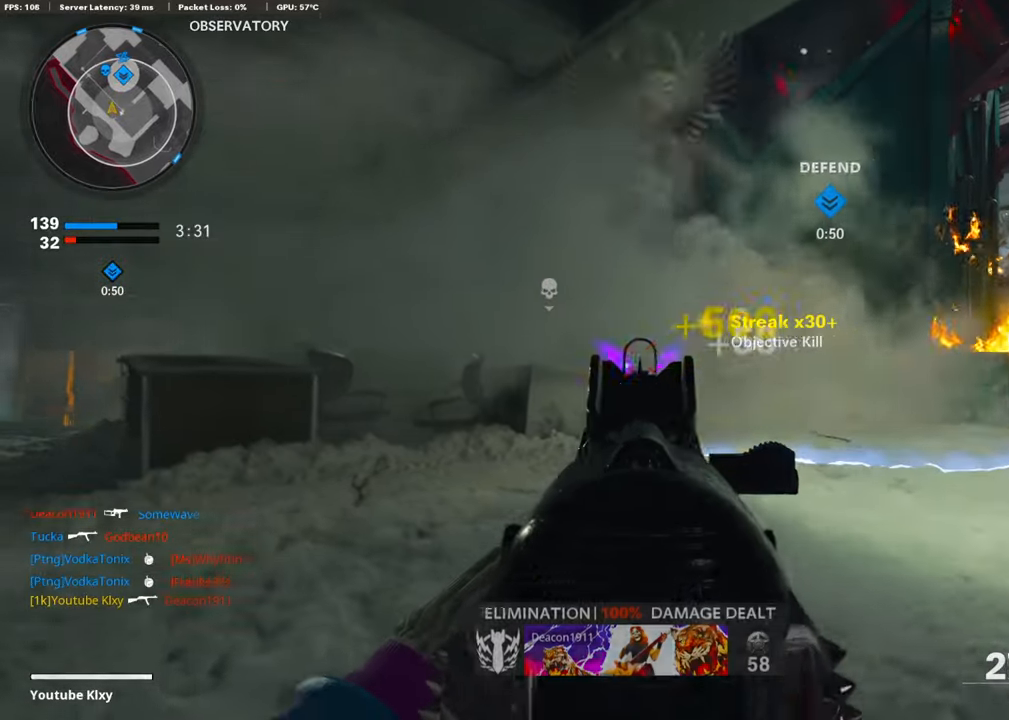
{"buttons": [], "left_stick": "up-left", "right_stick": "center", "events": [[135, "SQUARE", "down"], [169, "L1", "up"], [219, "L3", "down"], [219, "R1", "up"], [219, "SQUARE", "up"], [219, "right_stick", "down-left"], [422, "right_stick", "center"], [472, "L3", "up"]]}
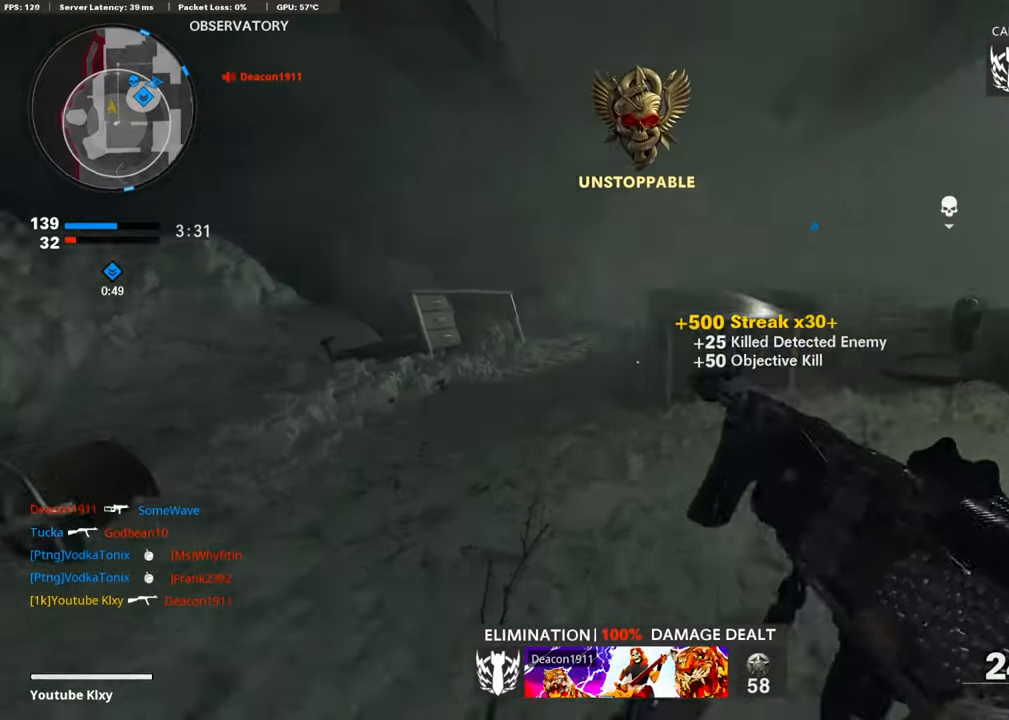
{"buttons": ["L3"], "left_stick": "up", "right_stick": "center", "events": [[253, "R3", "down"], [337, "right_stick", "up-right"], [405, "R3", "up"], [421, "right_stick", "center"], [438, "left_stick", "up"], [506, "L3", "down"]]}
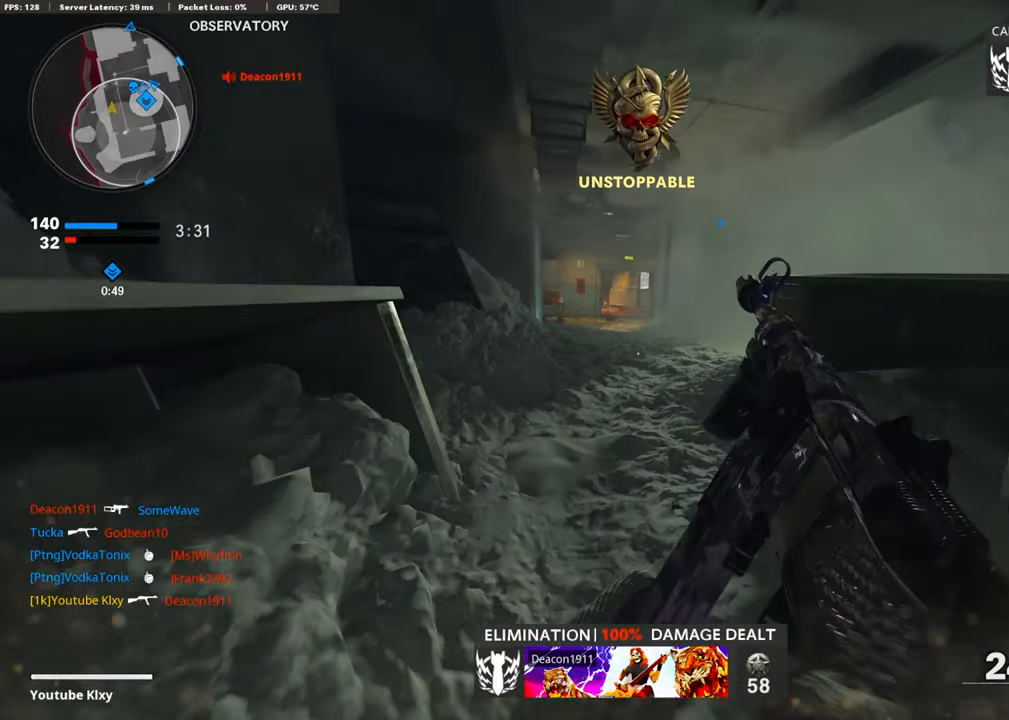
{"buttons": [], "left_stick": "up", "right_stick": "center", "events": [[17, "R3", "down"], [101, "L3", "up"], [118, "R3", "up"]]}
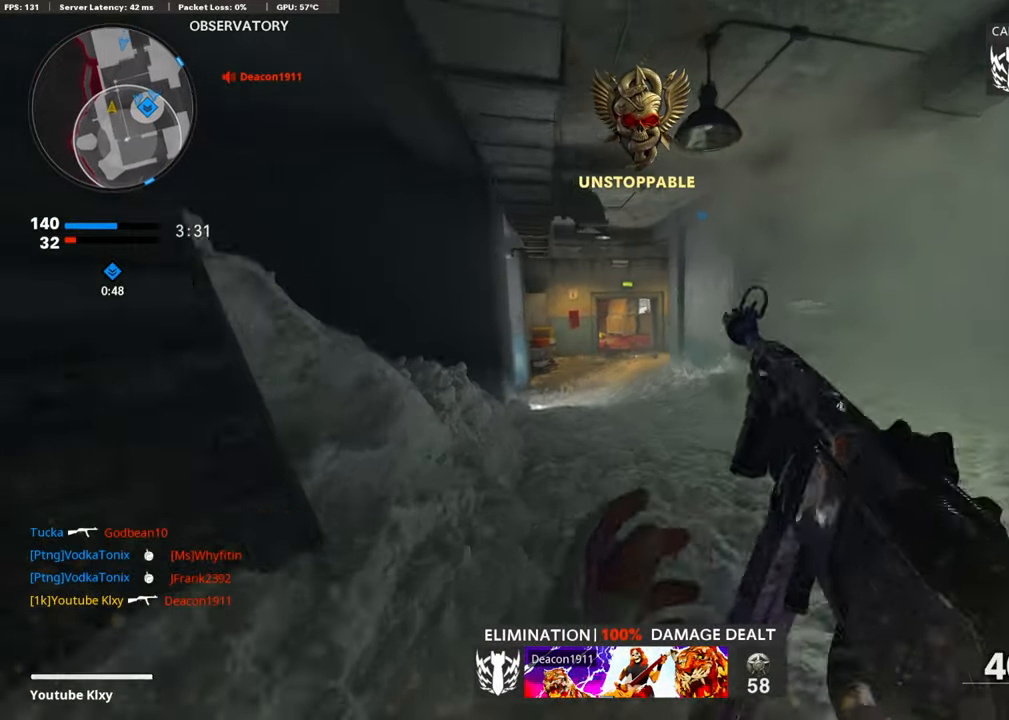
{"buttons": [], "left_stick": "up", "right_stick": "center", "events": []}
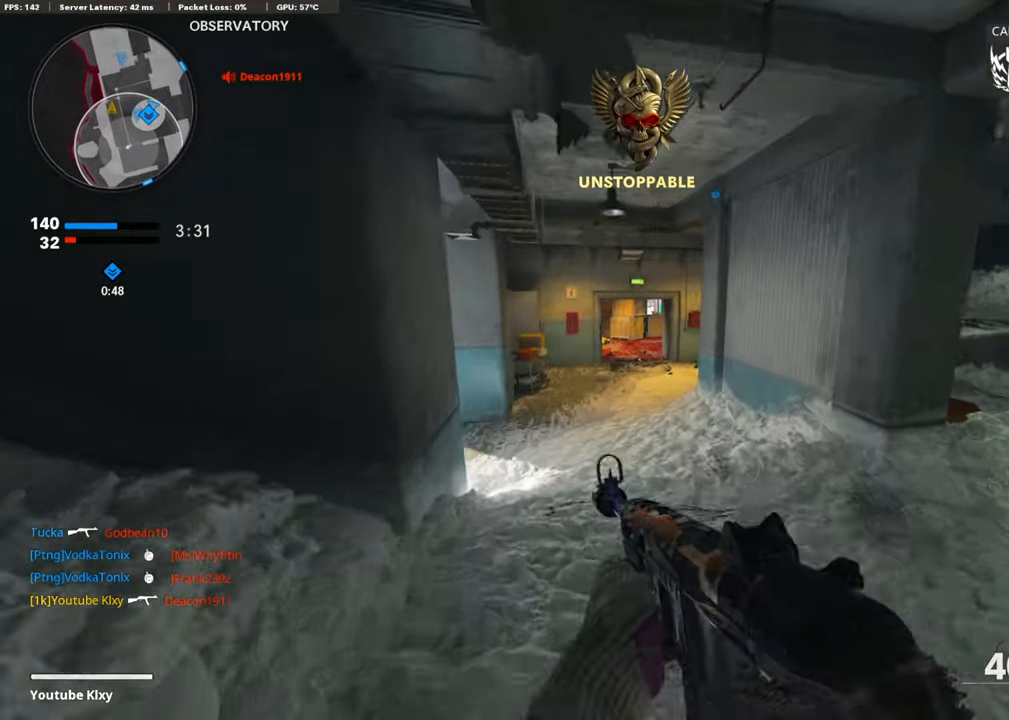
{"buttons": [], "left_stick": "up", "right_stick": "center", "events": []}
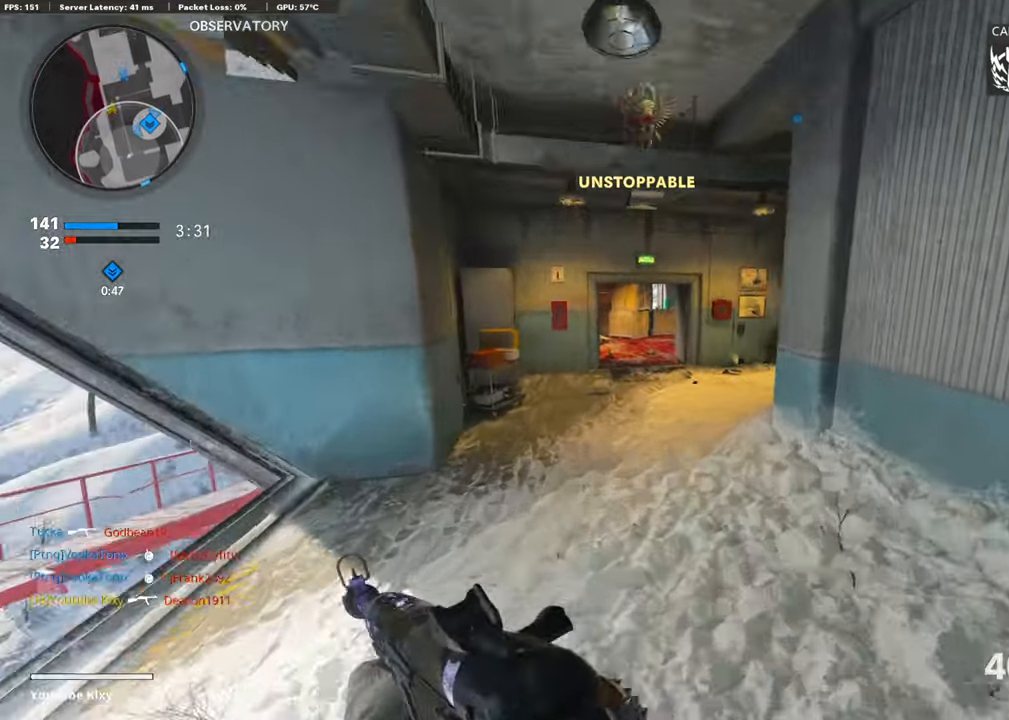
{"buttons": [], "left_stick": "up", "right_stick": "center", "events": []}
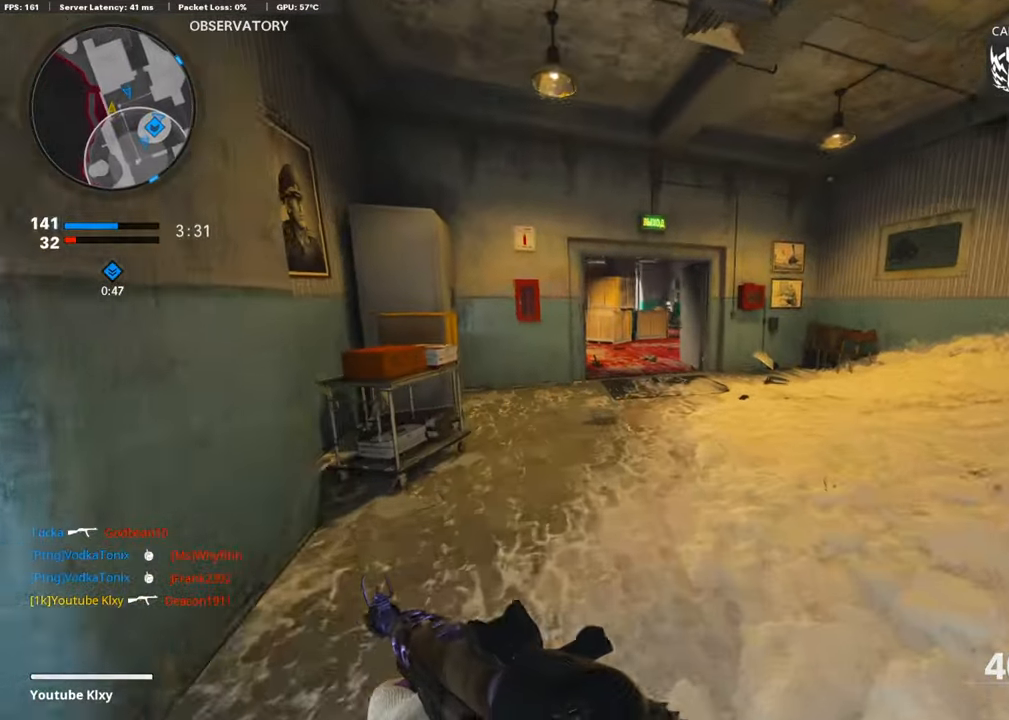
{"buttons": [], "left_stick": "up", "right_stick": "center", "events": []}
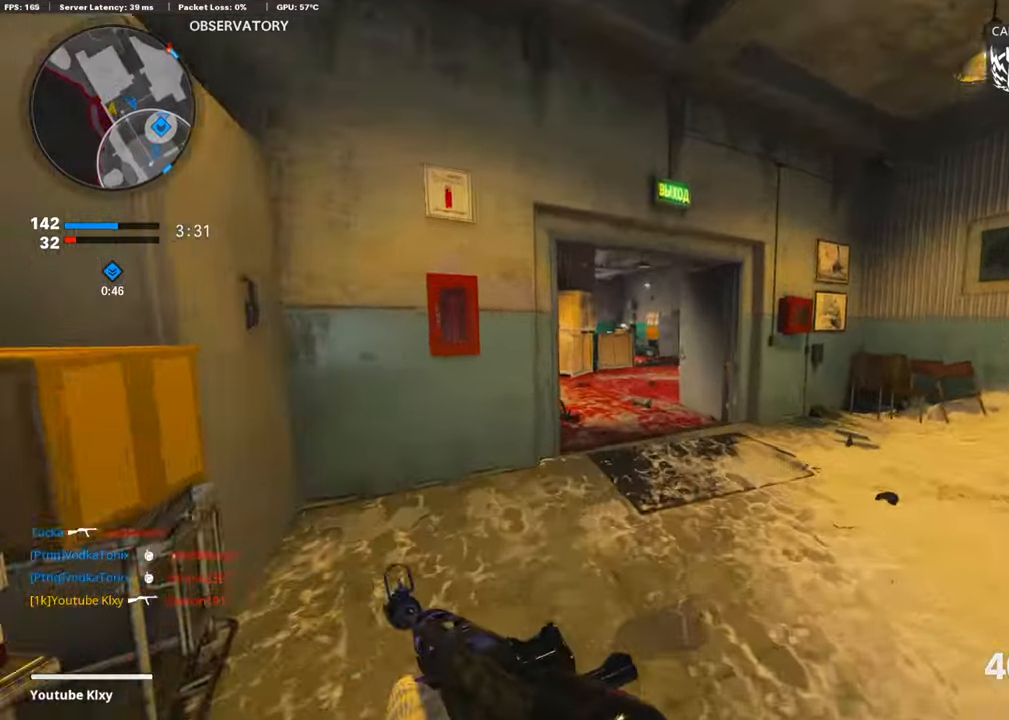
{"buttons": [], "left_stick": "up", "right_stick": "center", "events": [[202, "right_stick", "left"], [320, "right_stick", "center"]]}
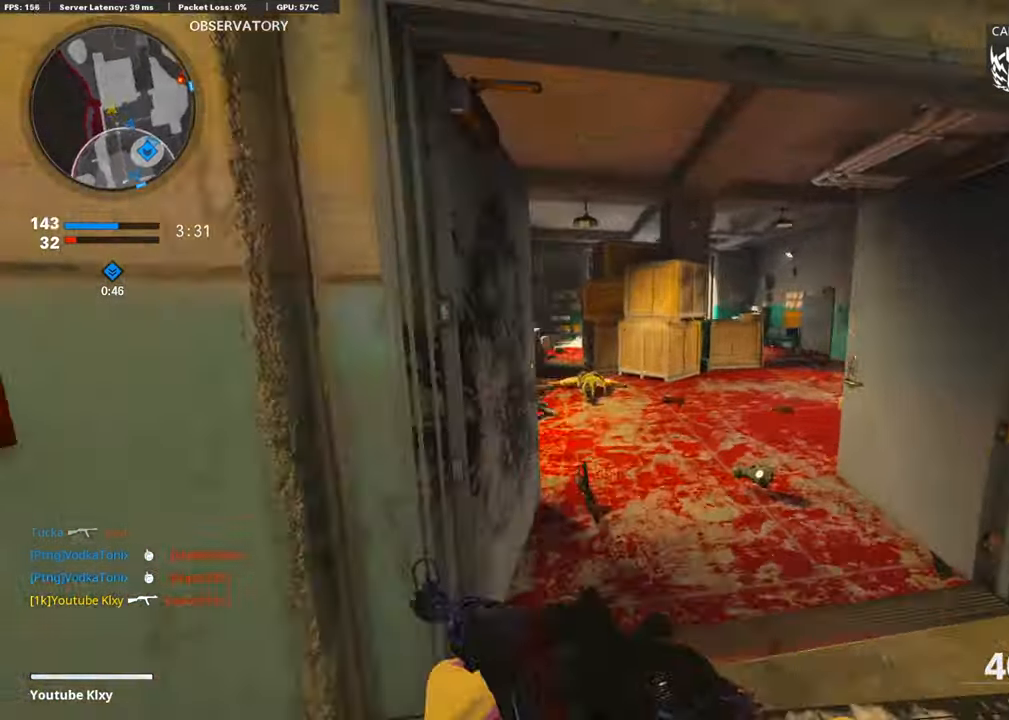
{"buttons": [], "left_stick": "up", "right_stick": "right", "events": [[270, "L3", "down"], [421, "L3", "up"], [472, "right_stick", "right"]]}
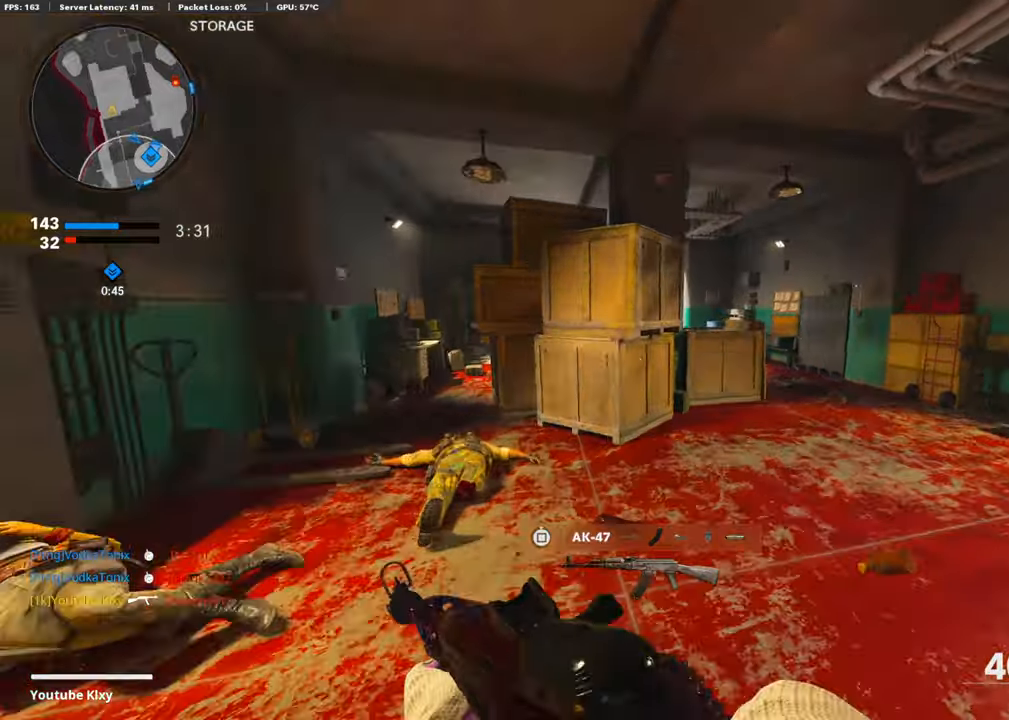
{"buttons": [], "left_stick": "up", "right_stick": "left", "events": [[118, "right_stick", "center"], [220, "right_stick", "left"], [338, "R3", "down"], [354, "right_stick", "center"], [456, "R3", "up"], [489, "right_stick", "left"]]}
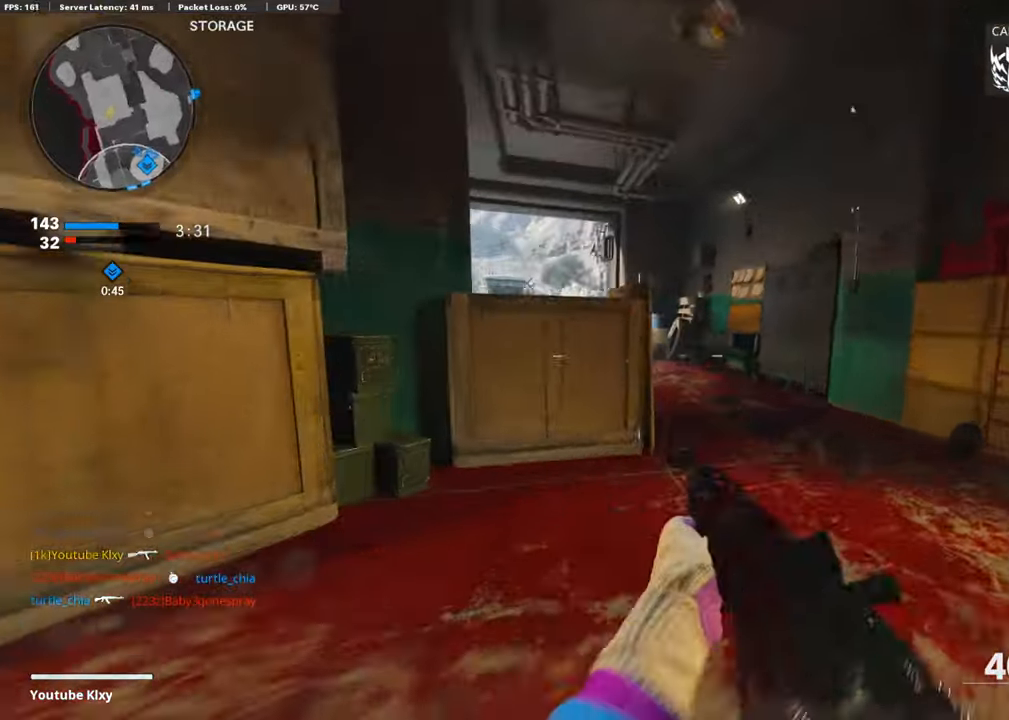
{"buttons": ["L1"], "left_stick": "left", "right_stick": "right", "events": [[34, "L3", "down"], [68, "R3", "down"], [118, "L1", "down"], [152, "L3", "up"], [152, "R3", "up"], [186, "left_stick", "up-left"], [236, "right_stick", "center"], [388, "right_stick", "right"], [506, "left_stick", "left"]]}
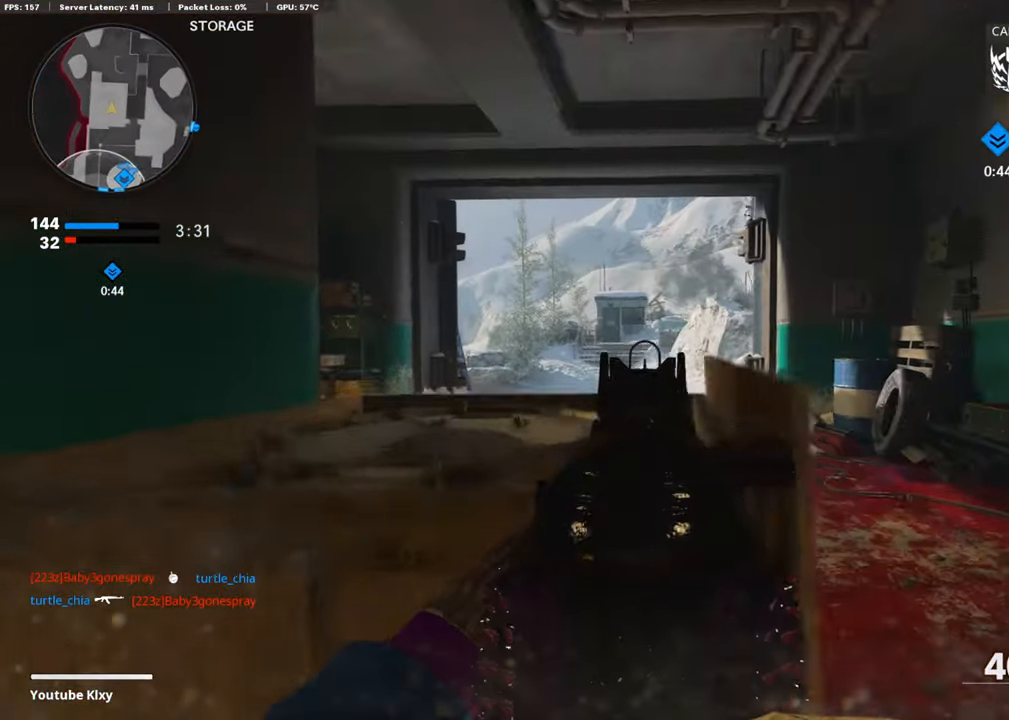
{"buttons": ["L1"], "left_stick": "center", "right_stick": "center", "events": [[118, "left_stick", "center"], [270, "left_stick", "left"], [303, "right_stick", "center"], [354, "left_stick", "center"]]}
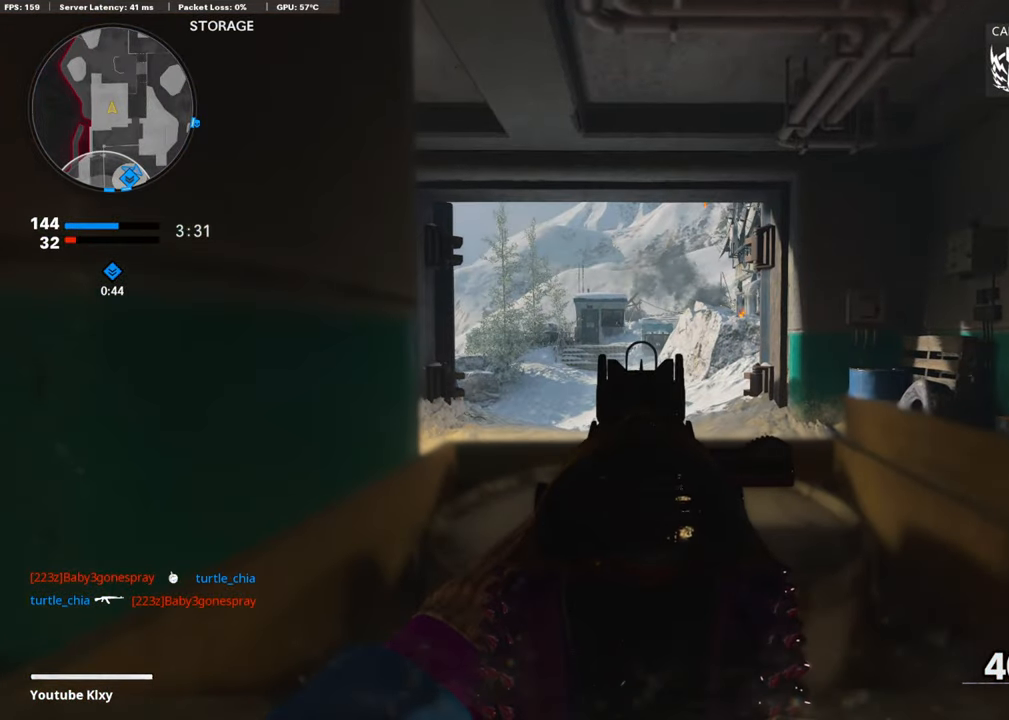
{"buttons": ["TRIANGLE"], "left_stick": "right", "right_stick": "center", "events": [[269, "left_stick", "right"], [337, "L1", "up"], [489, "TRIANGLE", "down"]]}
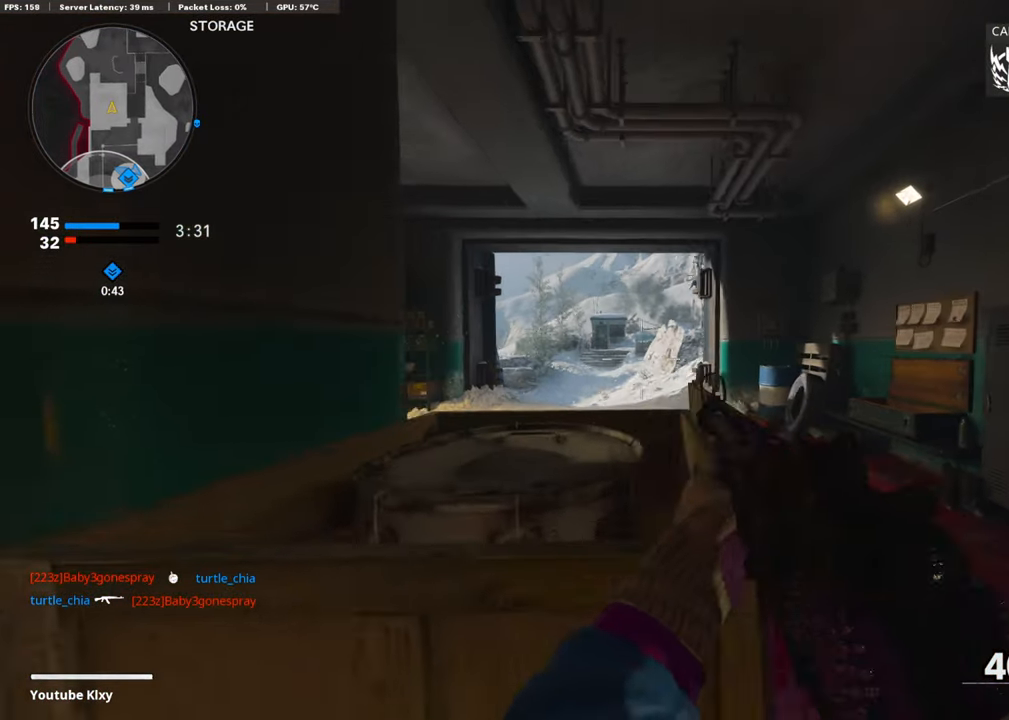
{"buttons": ["TRIANGLE"], "left_stick": "down", "right_stick": "center", "events": [[67, "left_stick", "up-right"], [101, "TRIANGLE", "up"], [185, "TRIANGLE", "down"], [185, "left_stick", "up"], [236, "TRIANGLE", "up"], [320, "TRIANGLE", "down"], [387, "left_stick", "down-left"], [404, "TRIANGLE", "up"], [455, "left_stick", "down"], [488, "TRIANGLE", "down"]]}
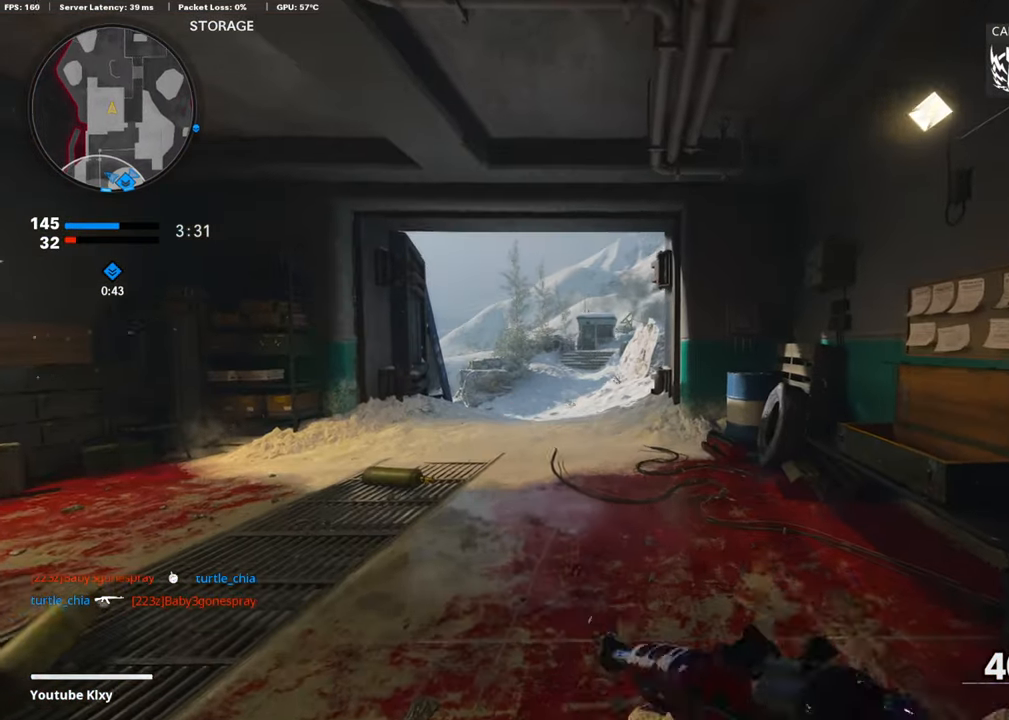
{"buttons": ["L3"], "left_stick": "up", "right_stick": "center", "events": [[68, "TRIANGLE", "up"], [169, "TRIANGLE", "down"], [236, "TRIANGLE", "up"], [270, "left_stick", "up"], [287, "TRIANGLE", "down"], [354, "L3", "down"], [354, "TRIANGLE", "up"]]}
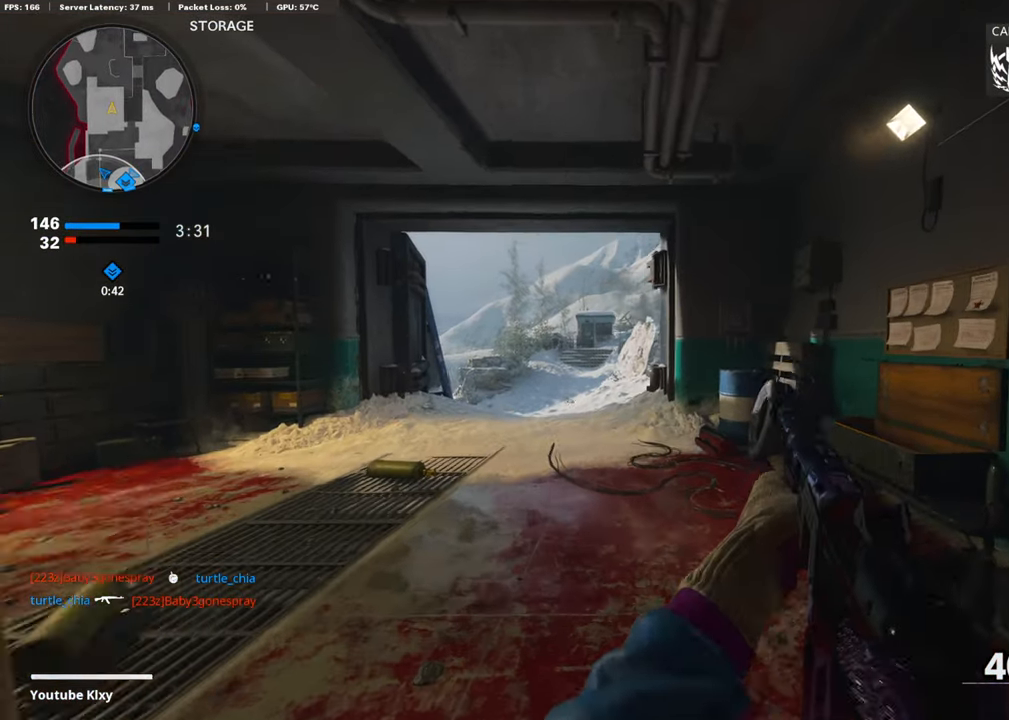
{"buttons": ["R3"], "left_stick": "up", "right_stick": "center", "events": [[17, "TRIANGLE", "down"], [84, "TRIANGLE", "up"], [135, "TRIANGLE", "down"], [185, "TRIANGLE", "up"], [253, "L3", "up"], [388, "right_stick", "down-right"], [455, "right_stick", "center"], [489, "R3", "down"]]}
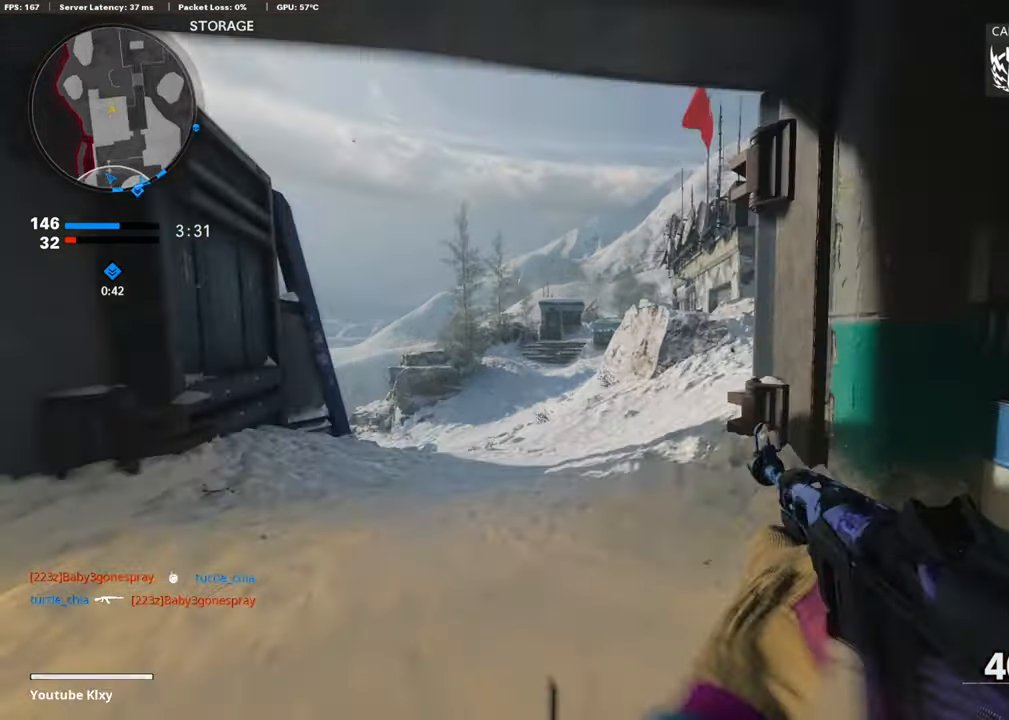
{"buttons": [], "left_stick": "center", "right_stick": "center", "events": [[101, "R3", "up"], [118, "right_stick", "right"], [168, "L3", "down"], [168, "R3", "down"], [168, "right_stick", "up-right"], [303, "L3", "up"], [303, "R3", "up"], [303, "right_stick", "right"], [337, "left_stick", "up-right"], [455, "right_stick", "center"], [489, "left_stick", "center"]]}